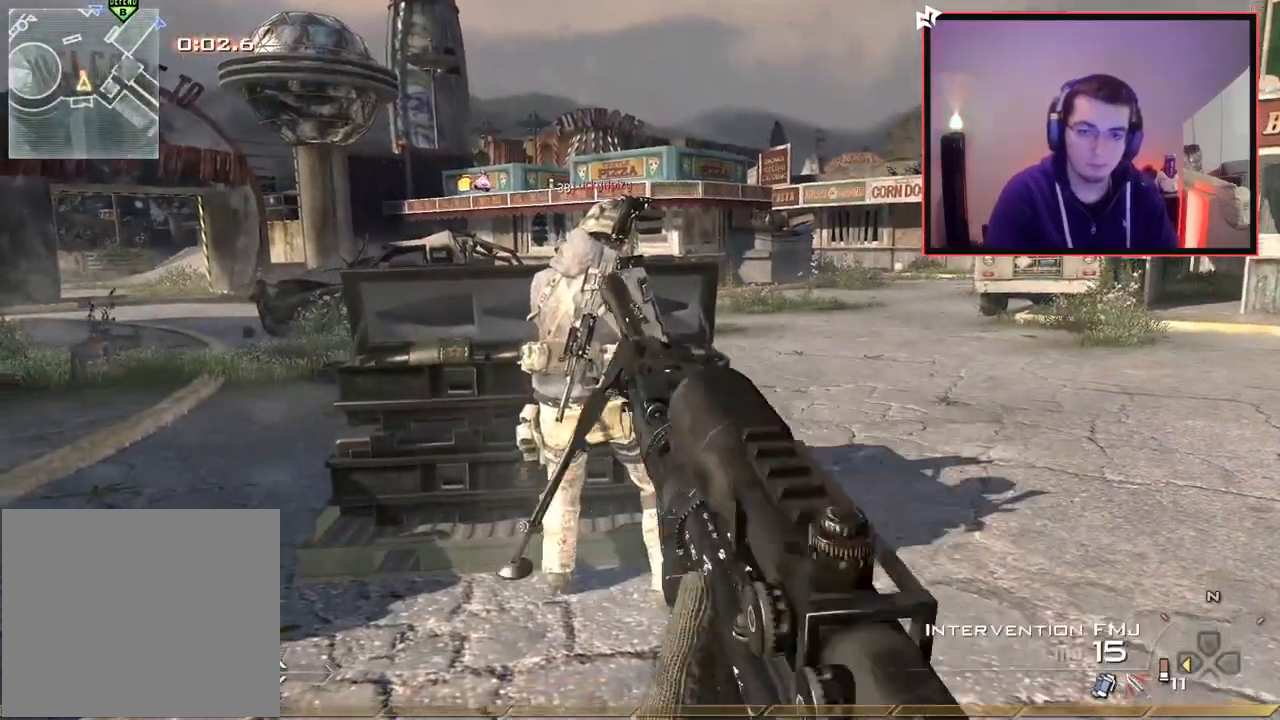
Gameplay with a controller (PlayStation layout); each line is a JSON object with the inputs held at the frame after it. "events" lists button and stick changes between this image and that frame as [ms after this image, input, new state], when the widget could be followed in between.
{"buttons": ["L2", "R2", "L3"], "left_stick": "up", "right_stick": "center", "events": [[83, "L3", "down"], [100, "right_stick", "down"], [167, "right_stick", "center"], [250, "CROSS", "down"], [317, "left_stick", "up-left"], [334, "CROSS", "up"], [384, "right_stick", "down"], [417, "left_stick", "up"], [467, "R2", "down"], [500, "right_stick", "center"]]}
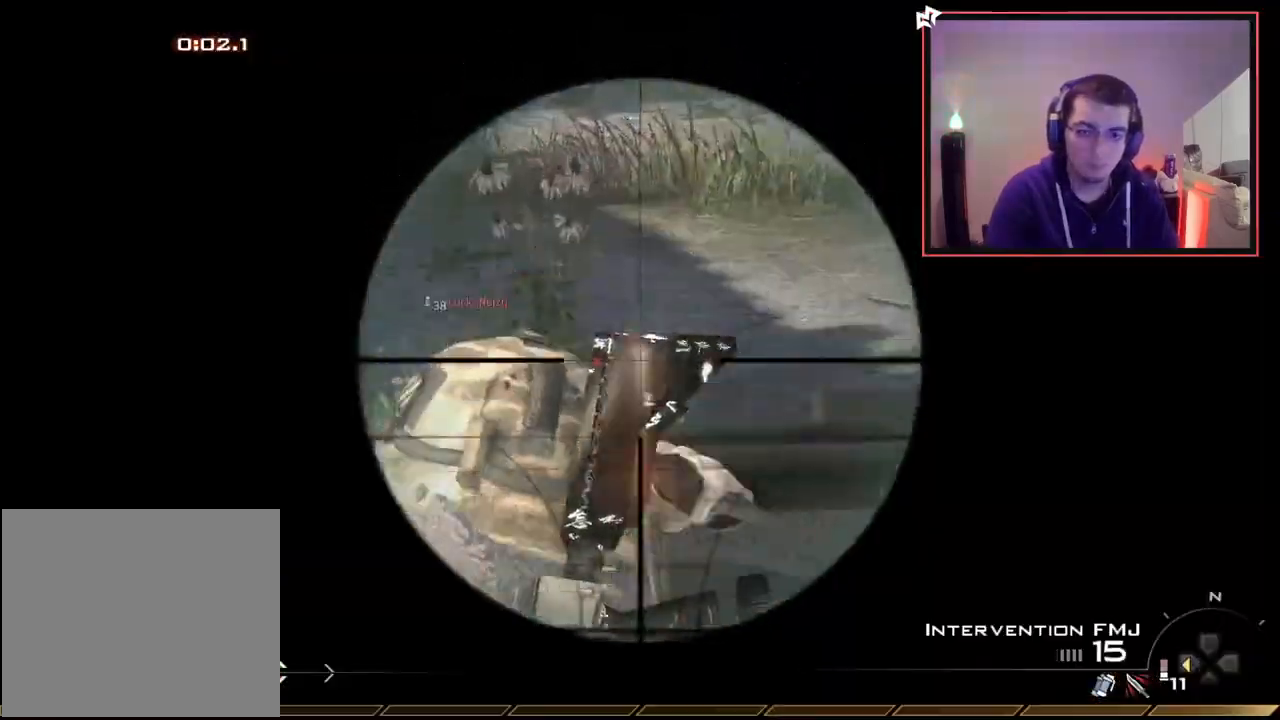
{"buttons": [], "left_stick": "center", "right_stick": "center", "events": [[17, "L3", "up"], [17, "left_stick", "center"], [34, "L2", "up"], [34, "SQUARE", "down"], [100, "R2", "up"], [117, "SQUARE", "up"], [384, "left_stick", "up-left"], [434, "TRIANGLE", "down"], [467, "left_stick", "center"], [484, "TRIANGLE", "up"]]}
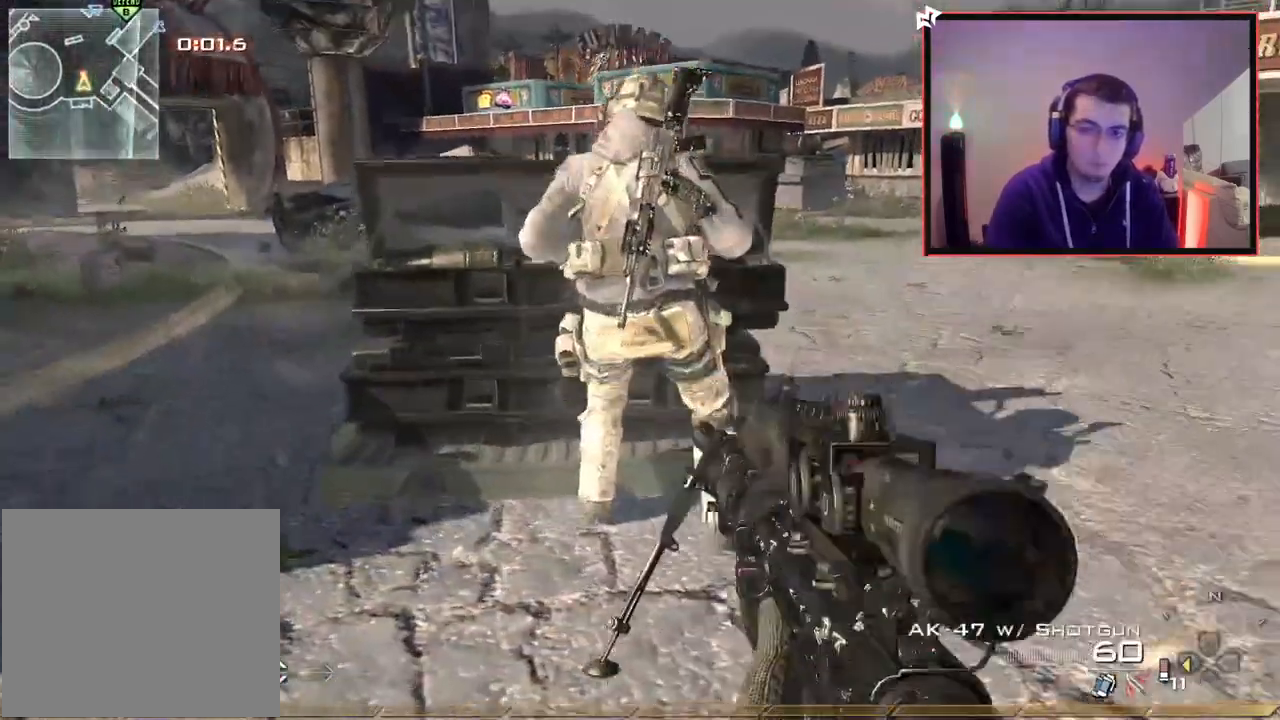
{"buttons": [], "left_stick": "down", "right_stick": "center", "events": [[50, "R2", "down"], [50, "TRIANGLE", "down"], [133, "TRIANGLE", "up"], [150, "left_stick", "down-right"], [183, "R2", "up"], [250, "left_stick", "down"], [334, "CROSS", "down"], [450, "CROSS", "up"]]}
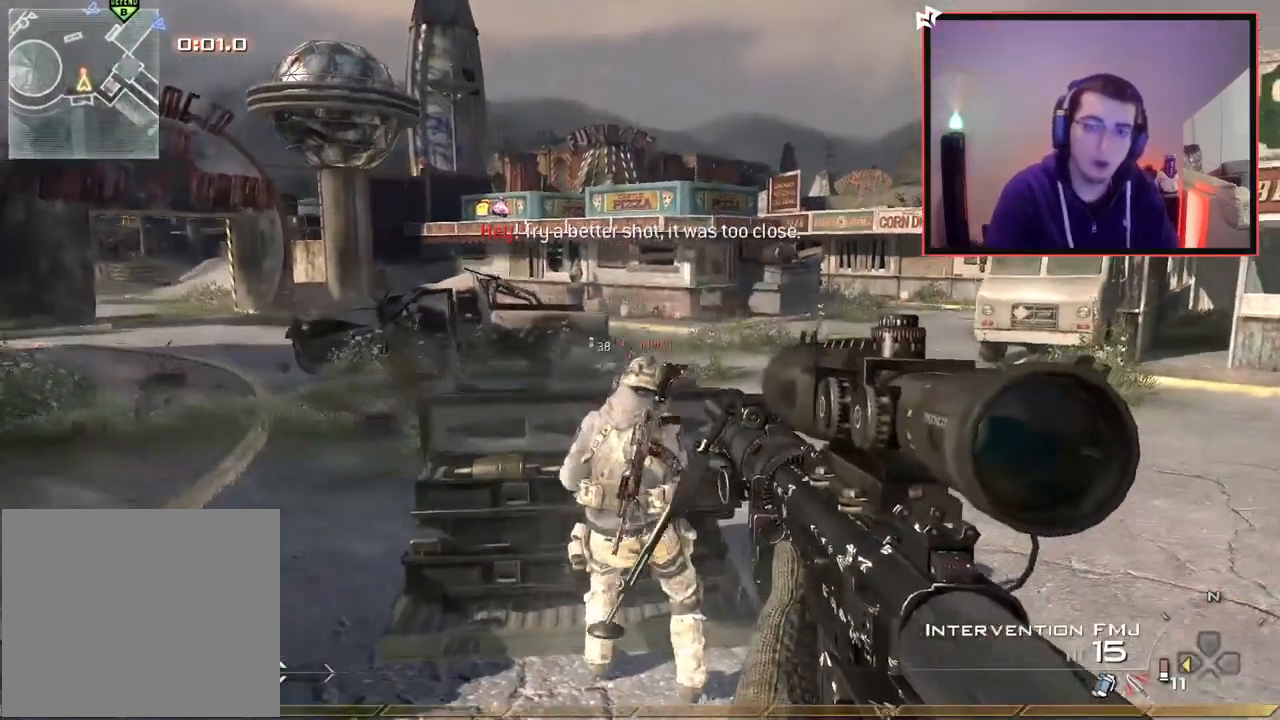
{"buttons": ["L2", "L3"], "left_stick": "center", "right_stick": "center", "events": [[167, "L2", "down"], [201, "left_stick", "center"], [417, "L3", "down"]]}
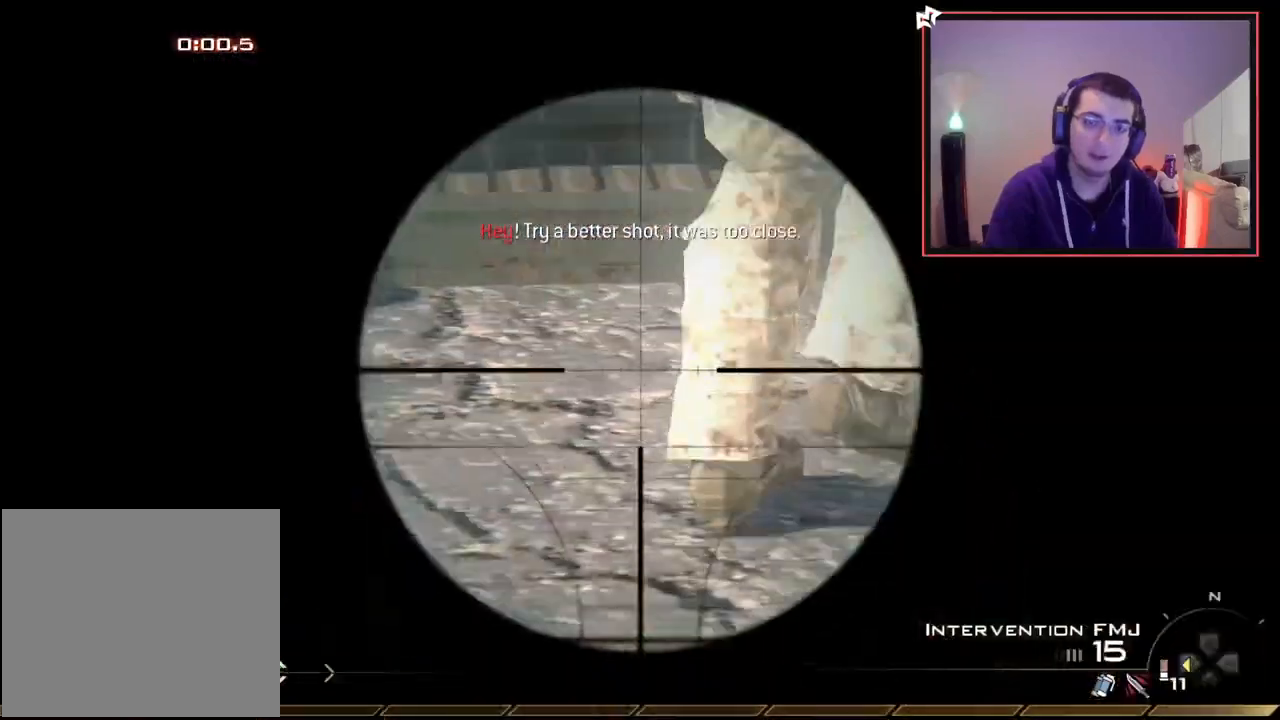
{"buttons": ["SQUARE", "R2"], "left_stick": "down", "right_stick": "center", "events": [[150, "CROSS", "down"], [183, "left_stick", "right"], [250, "CROSS", "up"], [317, "left_stick", "down-right"], [317, "right_stick", "up-right"], [417, "R2", "down"], [417, "SQUARE", "down"], [450, "L3", "up"], [467, "L2", "up"], [467, "right_stick", "center"], [500, "left_stick", "down"]]}
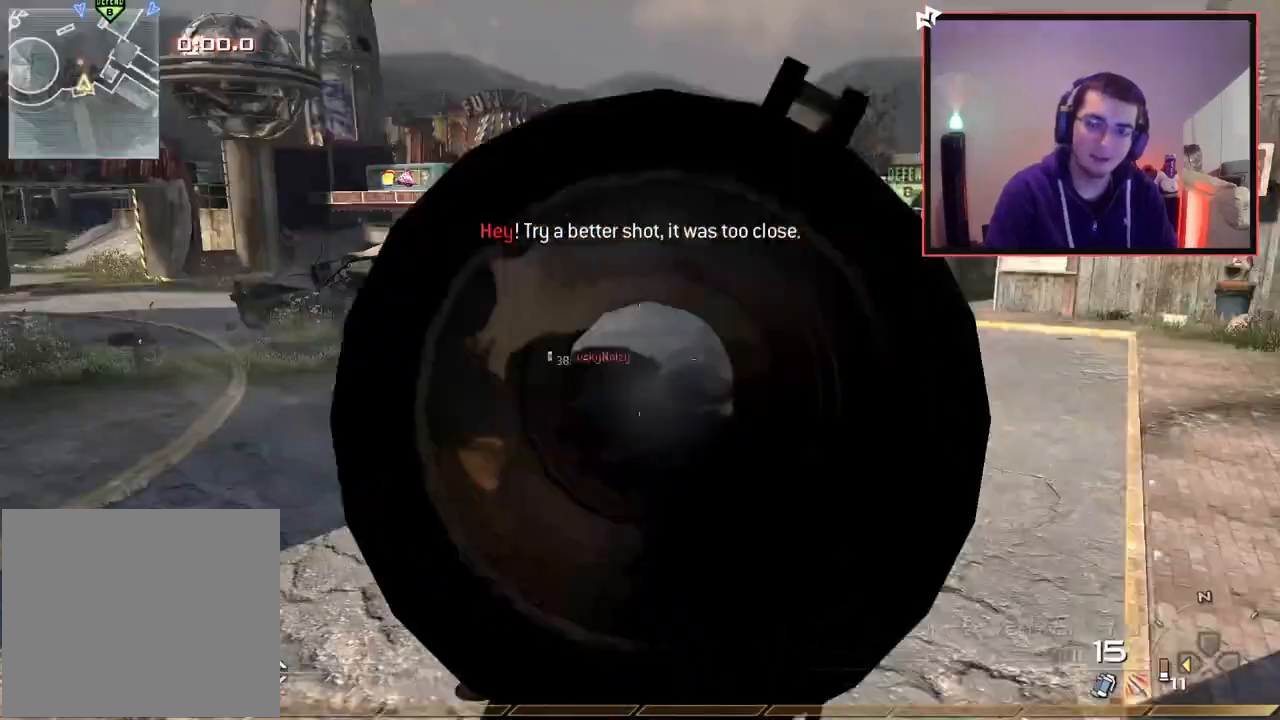
{"buttons": [], "left_stick": "down", "right_stick": "center", "events": [[34, "SQUARE", "up"], [50, "R2", "up"]]}
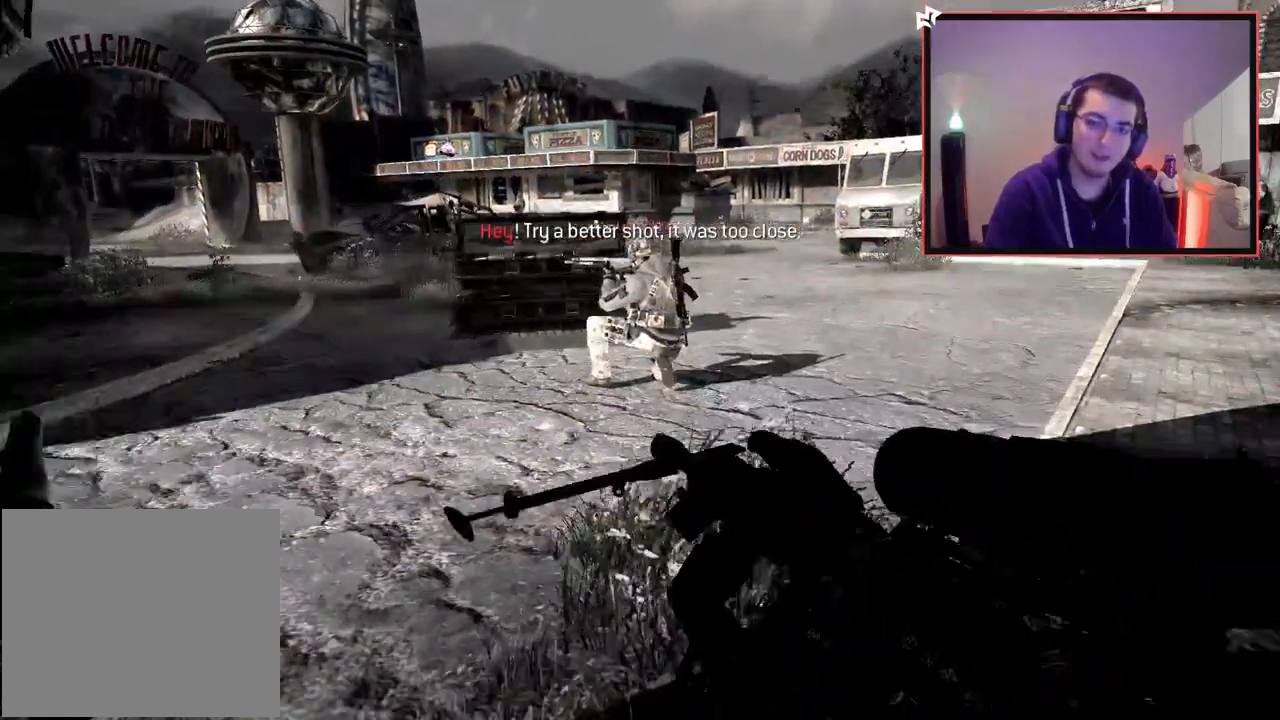
{"buttons": [], "left_stick": "center", "right_stick": "center", "events": [[200, "CROSS", "down"], [250, "R1", "down"], [250, "left_stick", "center"], [317, "CROSS", "up"], [317, "R1", "up"]]}
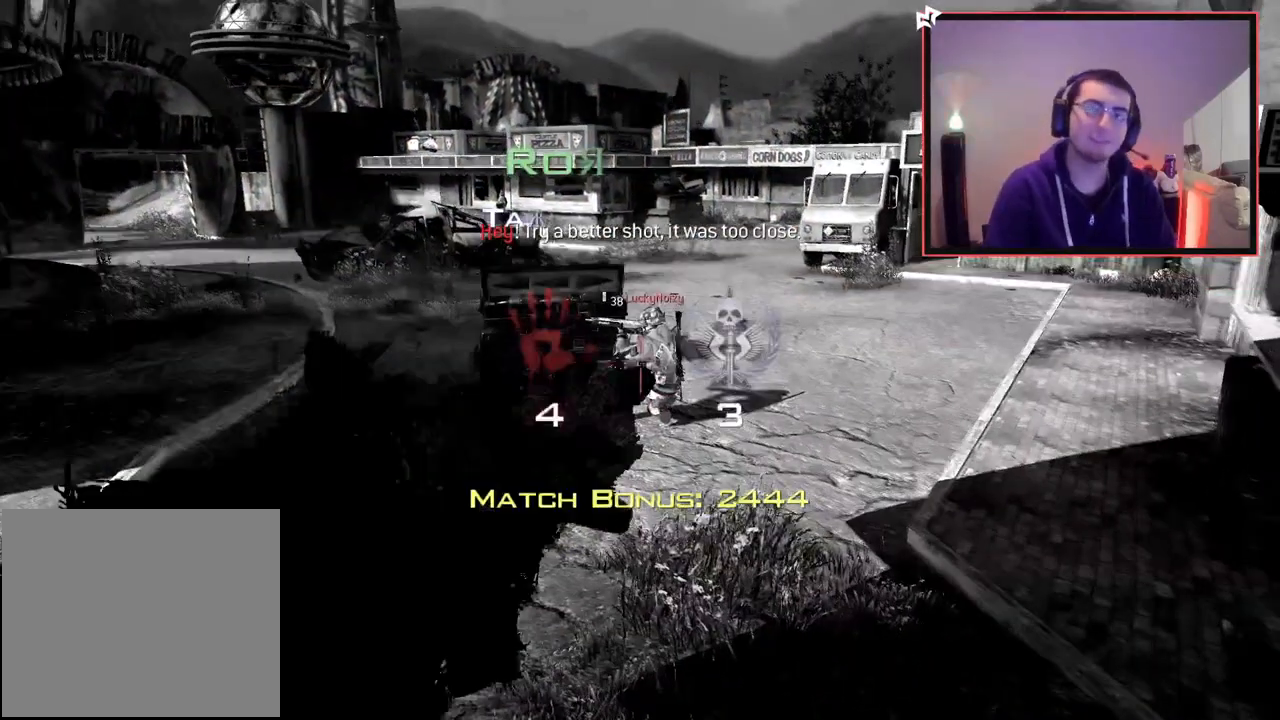
{"buttons": [], "left_stick": "center", "right_stick": "center", "events": []}
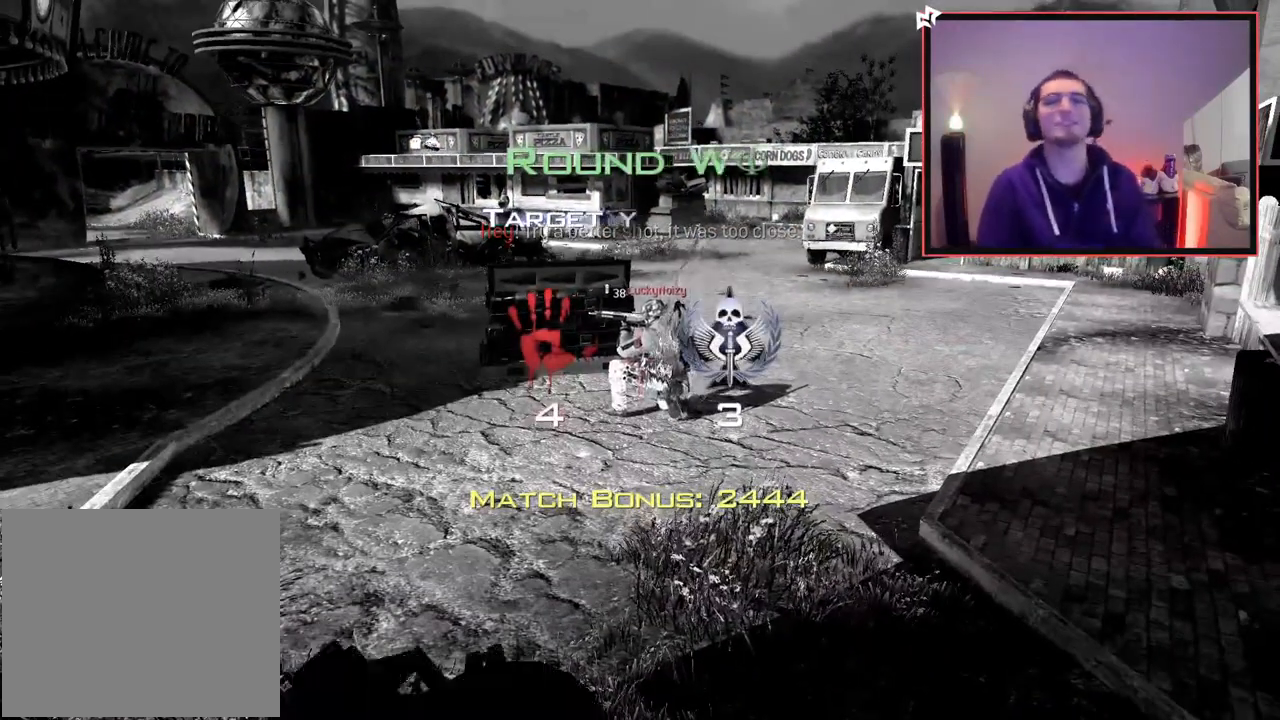
{"buttons": [], "left_stick": "center", "right_stick": "center", "events": [[200, "SQUARE", "down"], [367, "SQUARE", "up"]]}
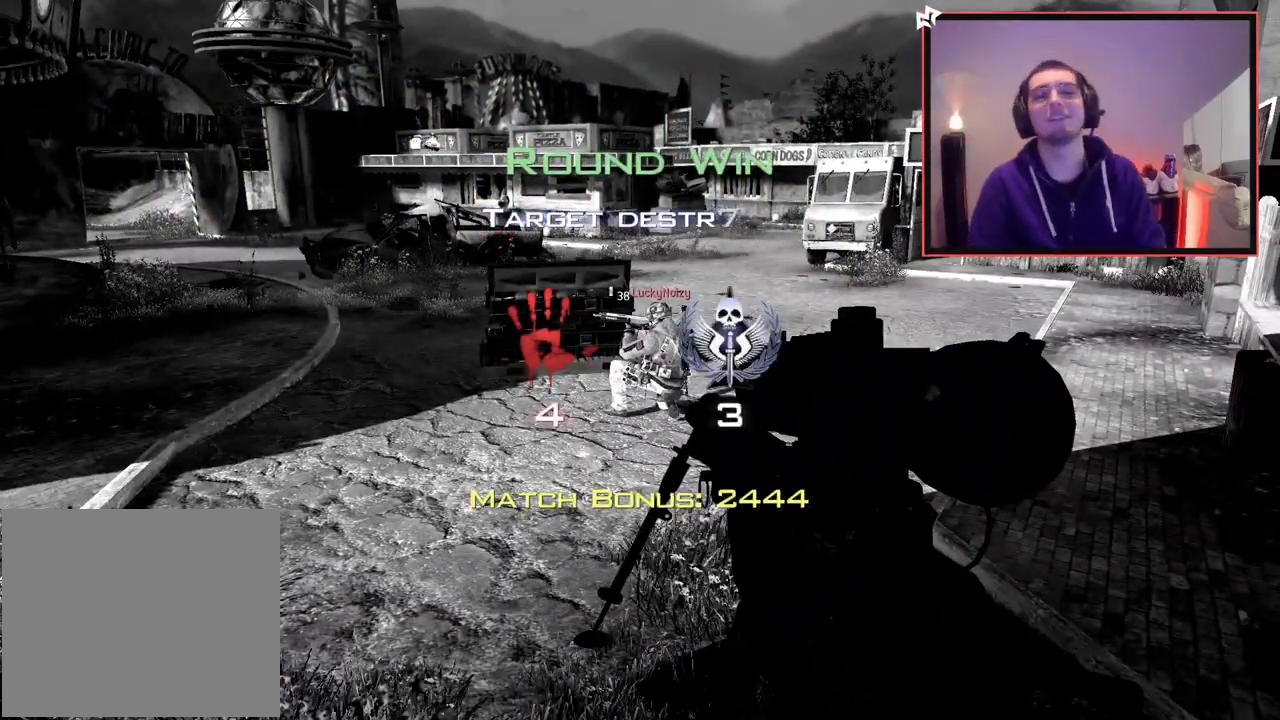
{"buttons": [], "left_stick": "center", "right_stick": "center", "events": [[233, "R2", "down"], [317, "SQUARE", "down"], [367, "R2", "up"], [433, "SQUARE", "up"]]}
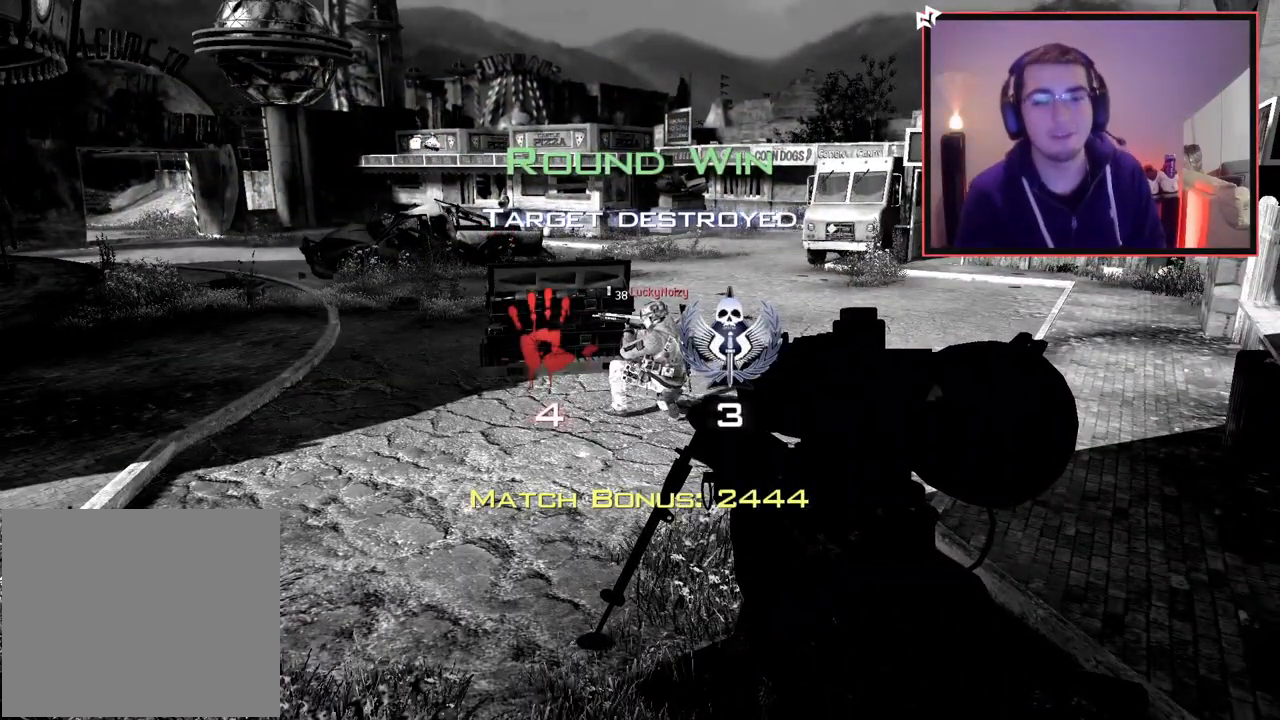
{"buttons": [], "left_stick": "center", "right_stick": "center", "events": [[300, "R2", "down"], [300, "SQUARE", "down"], [434, "R2", "up"], [501, "SQUARE", "up"]]}
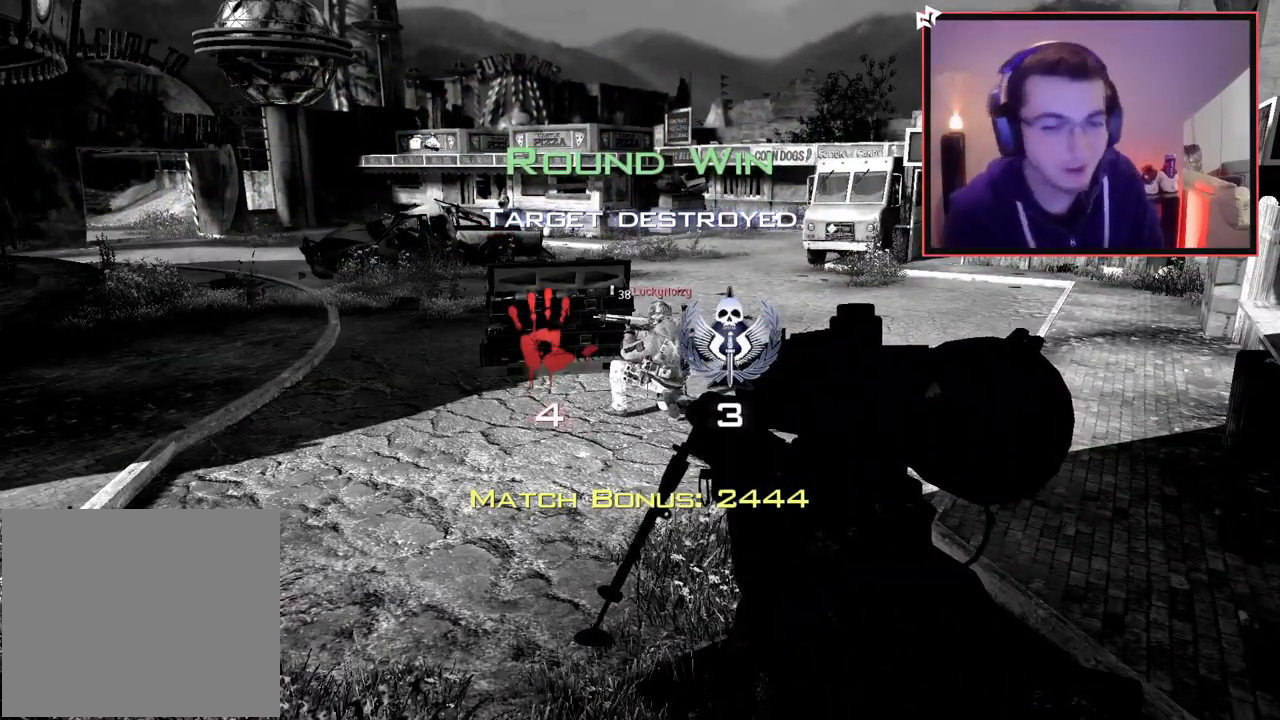
{"buttons": [], "left_stick": "center", "right_stick": "center", "events": []}
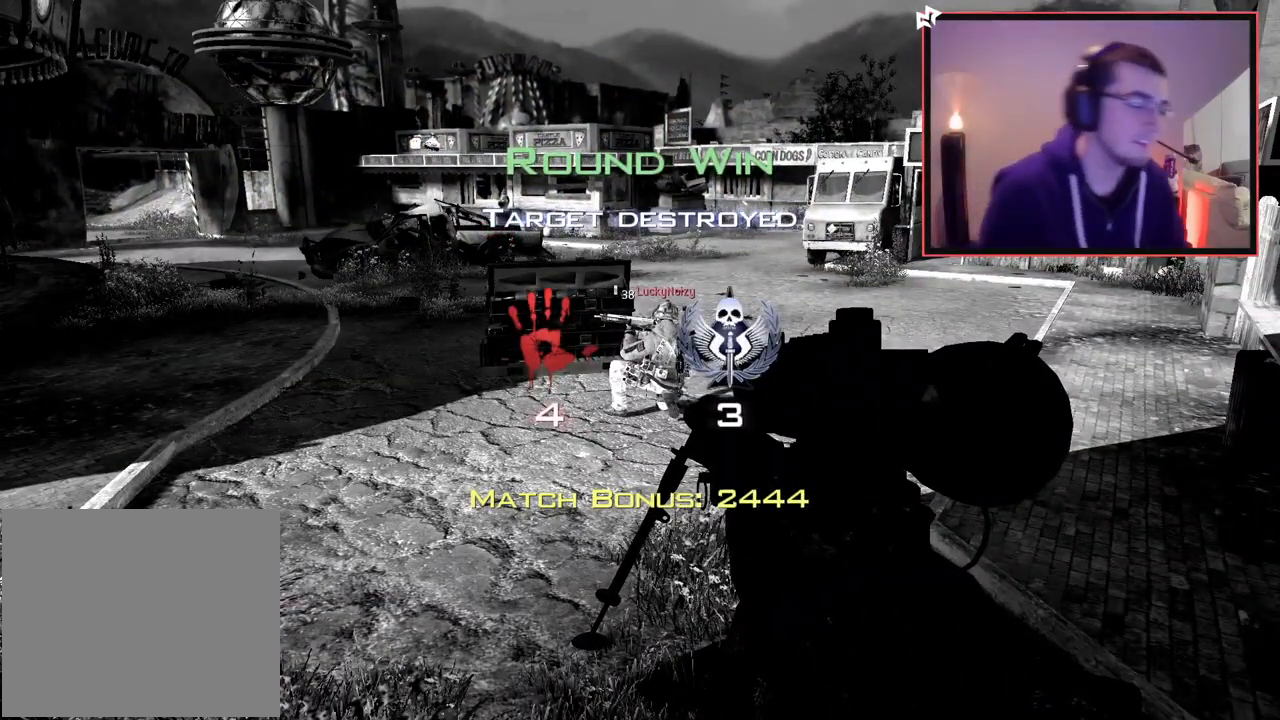
{"buttons": [], "left_stick": "center", "right_stick": "center", "events": []}
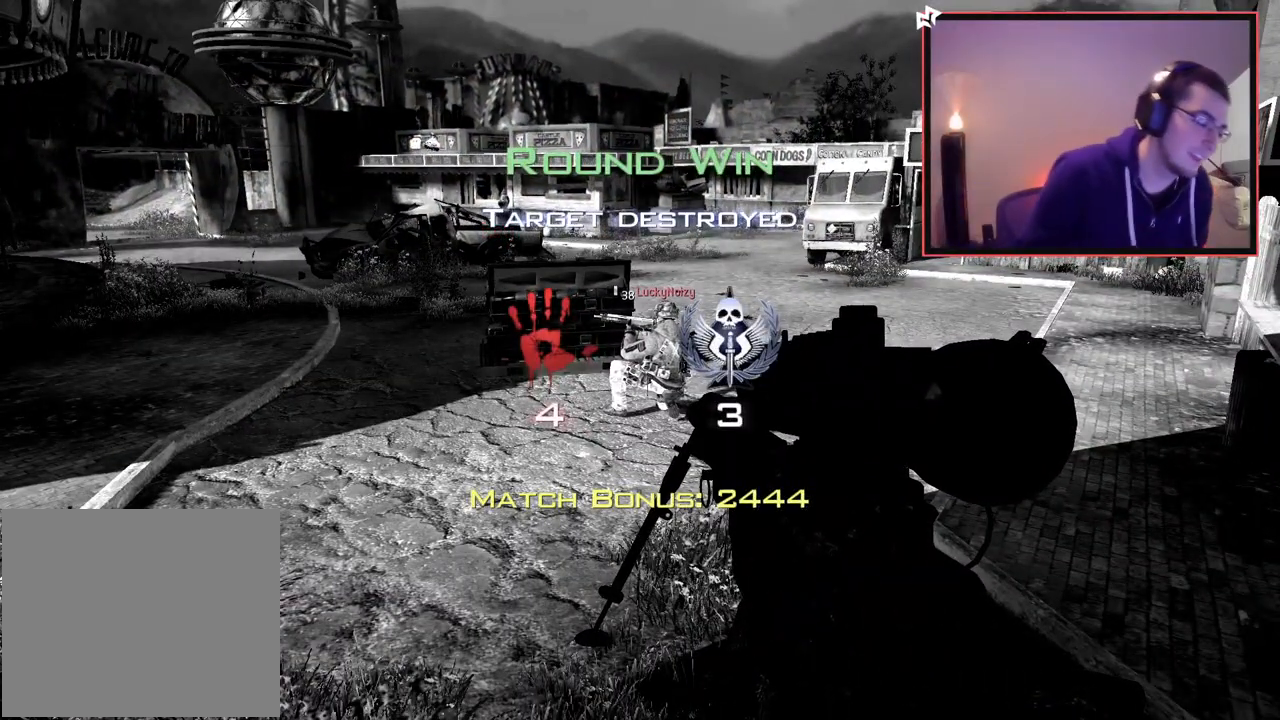
{"buttons": [], "left_stick": "center", "right_stick": "center", "events": []}
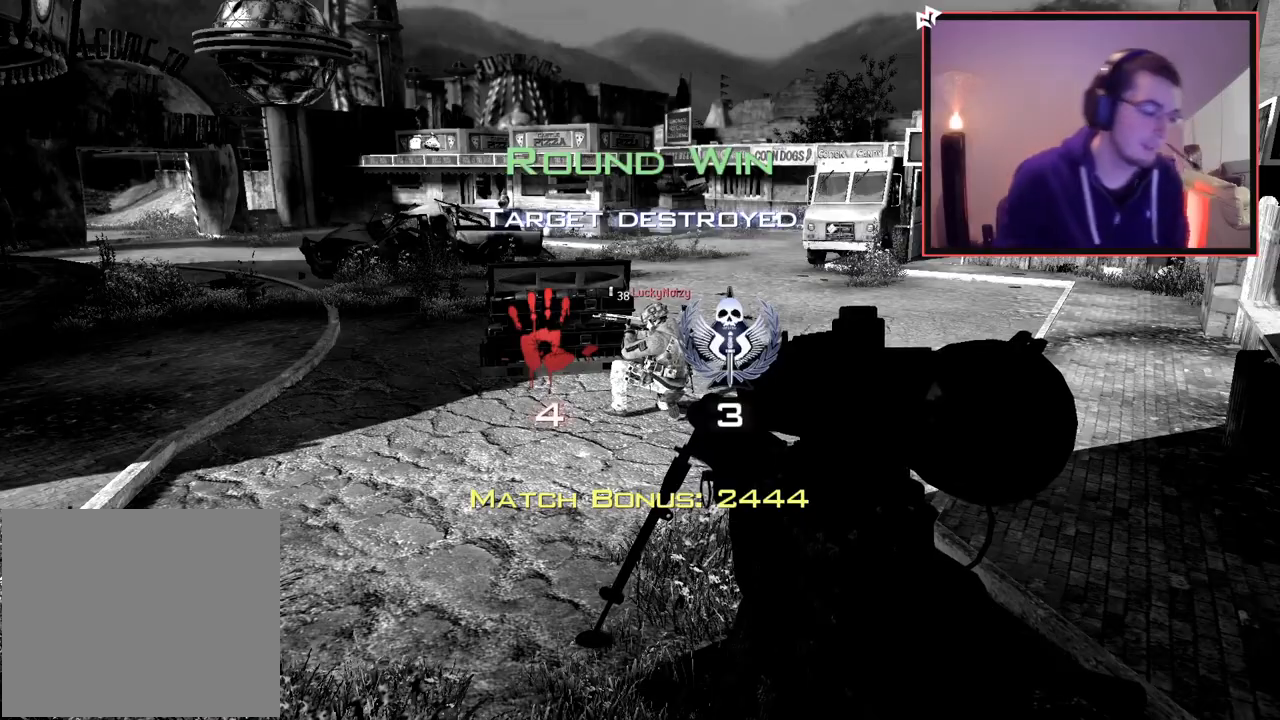
{"buttons": ["CIRCLE"], "left_stick": "up", "right_stick": "center", "events": [[484, "CIRCLE", "down"], [484, "left_stick", "up"]]}
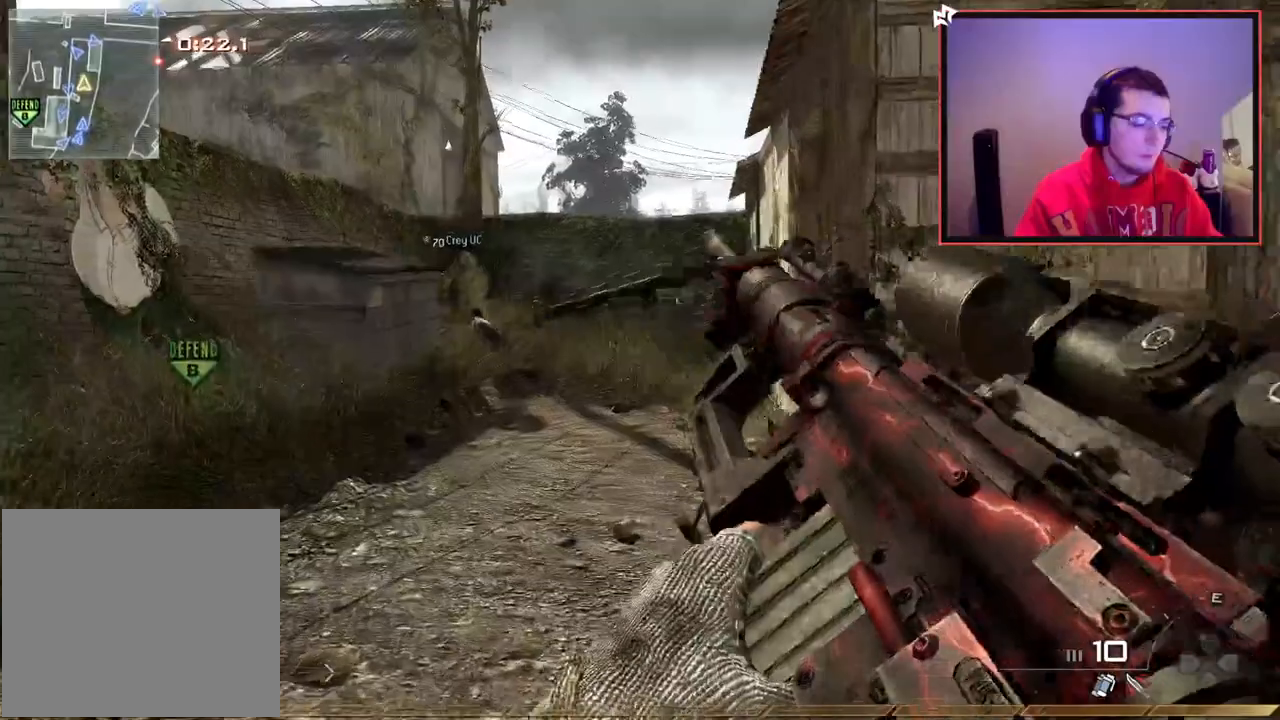
{"buttons": [], "left_stick": "up", "right_stick": "center", "events": [[317, "CIRCLE", "up"]]}
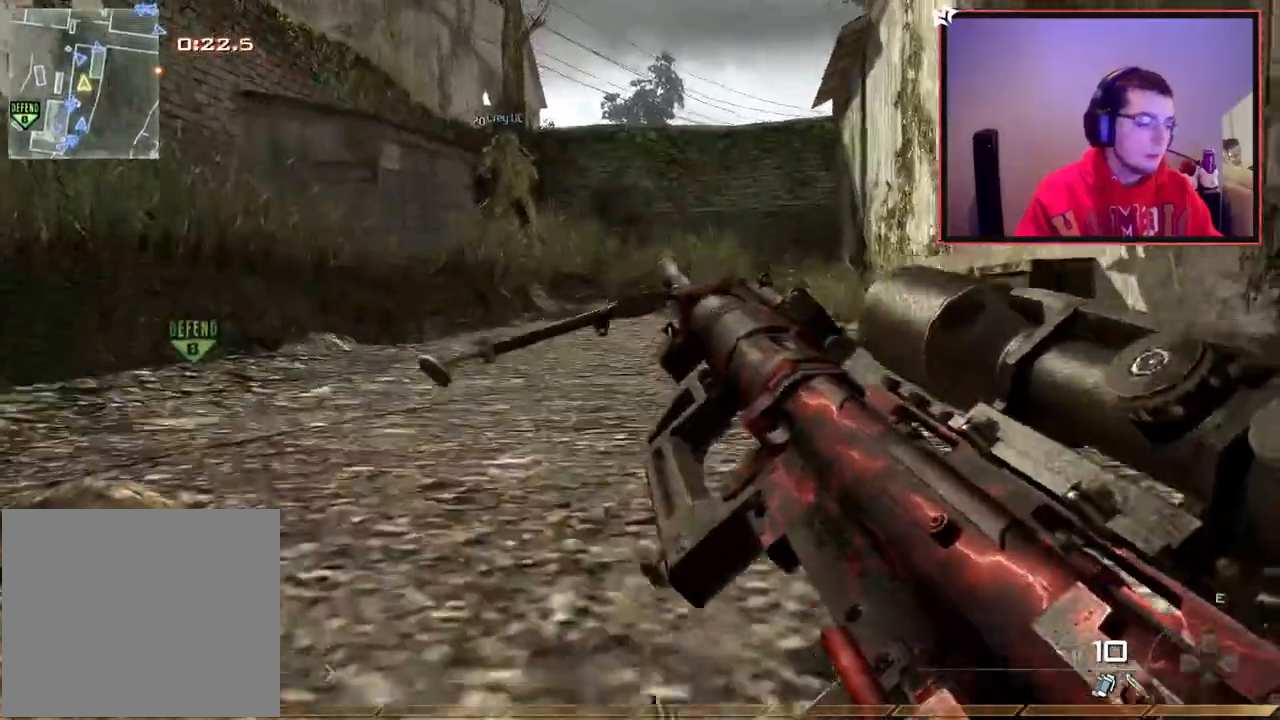
{"buttons": [], "left_stick": "up", "right_stick": "center", "events": [[250, "CROSS", "down"], [401, "CROSS", "up"]]}
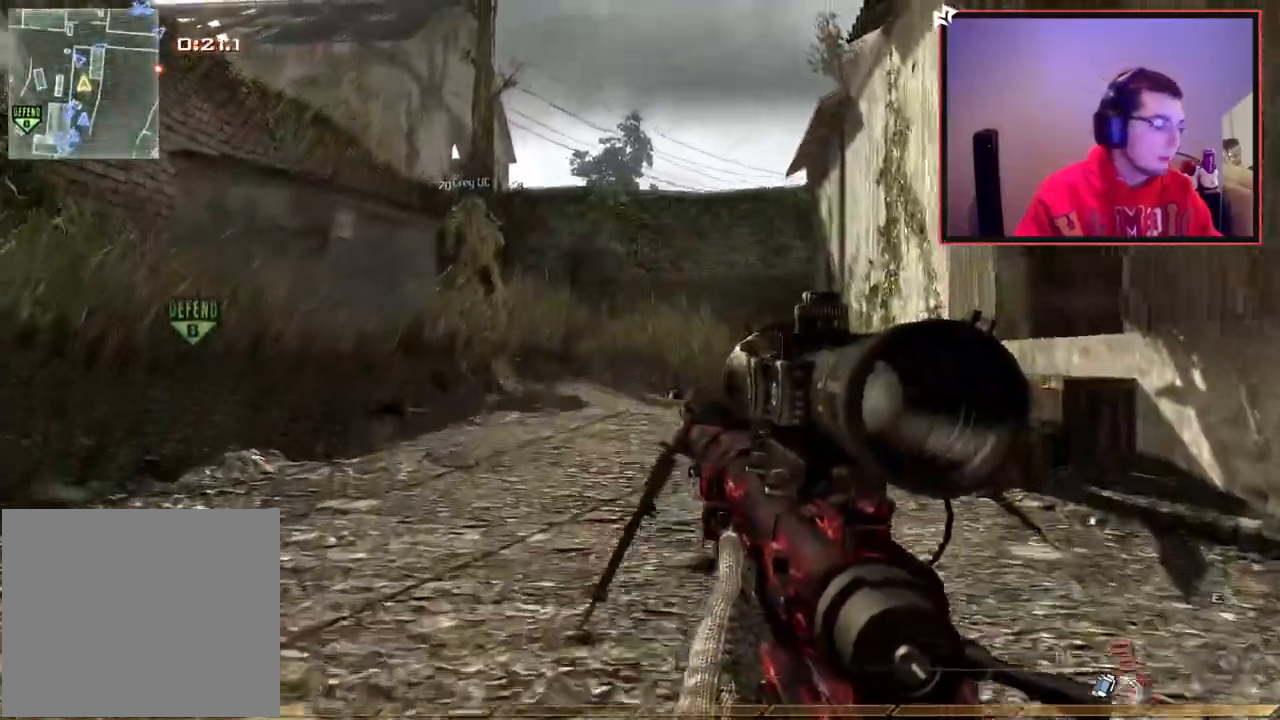
{"buttons": [], "left_stick": "up", "right_stick": "center", "events": [[83, "left_stick", "center"], [317, "left_stick", "up"]]}
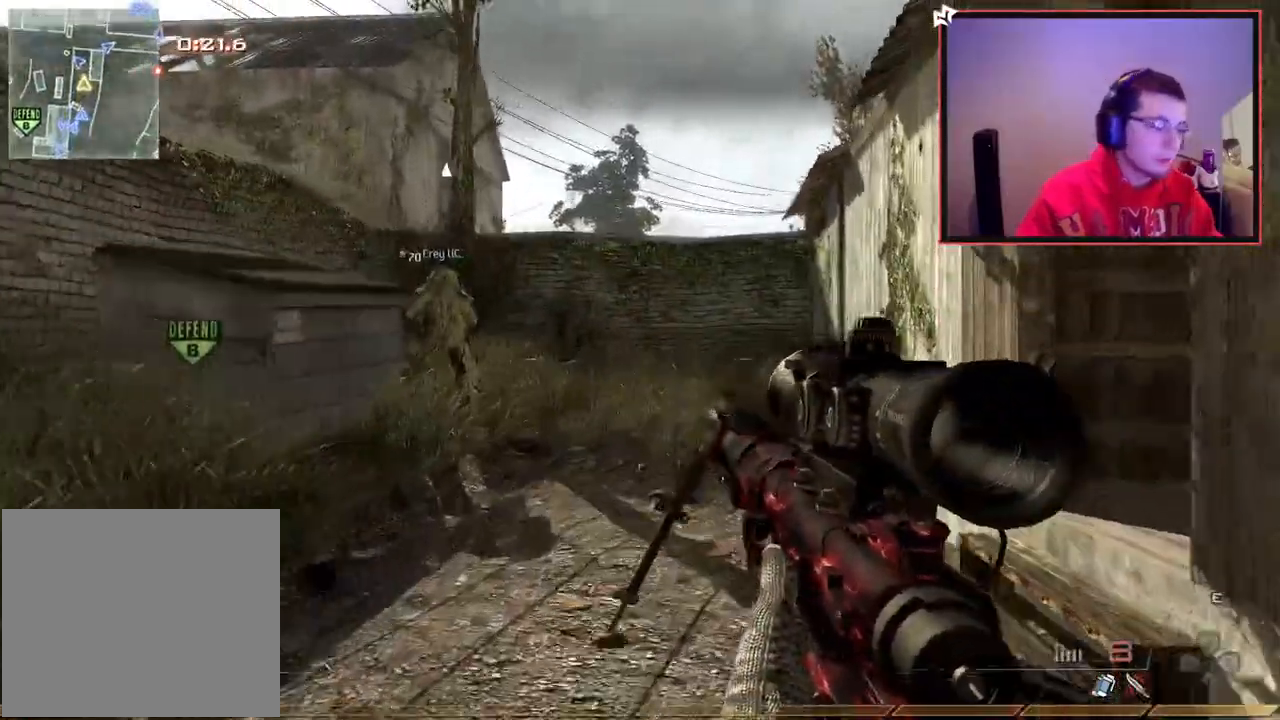
{"buttons": [], "left_stick": "up", "right_stick": "center", "events": [[84, "L3", "down"], [134, "right_stick", "left"], [250, "right_stick", "center"], [267, "L3", "up"]]}
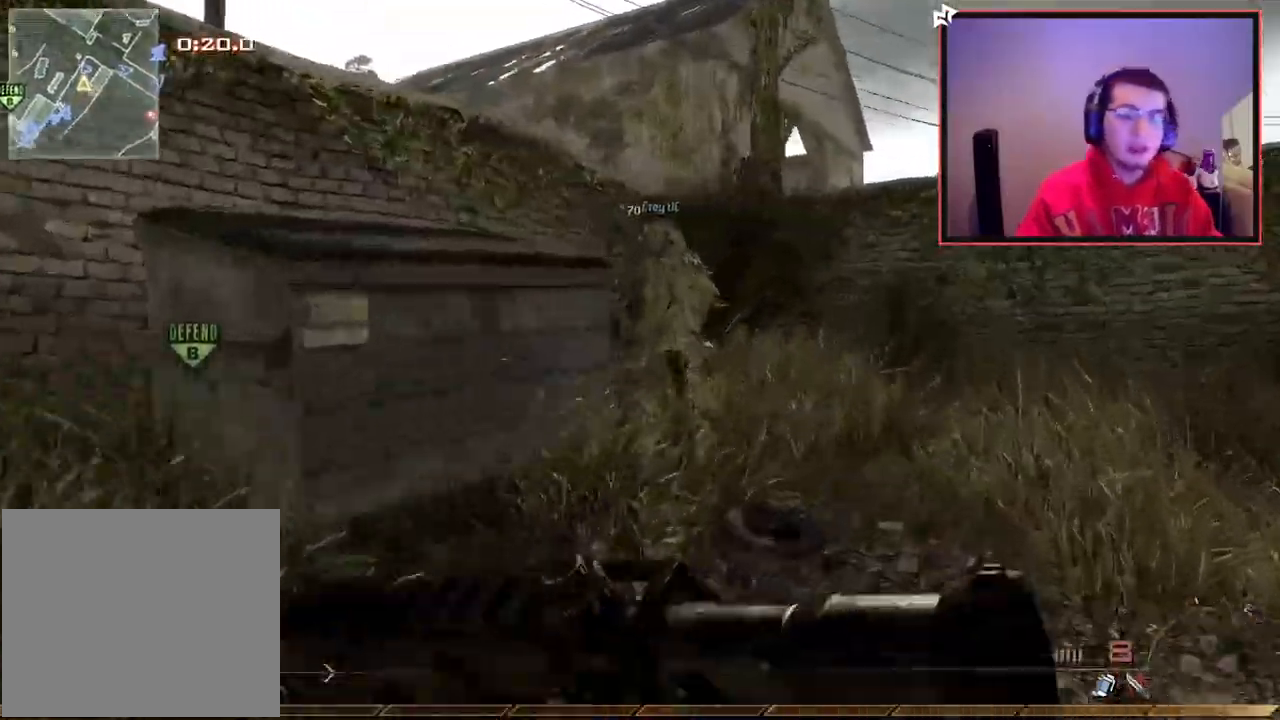
{"buttons": ["CROSS"], "left_stick": "up", "right_stick": "center", "events": [[50, "right_stick", "left"], [183, "right_stick", "center"], [250, "CROSS", "down"]]}
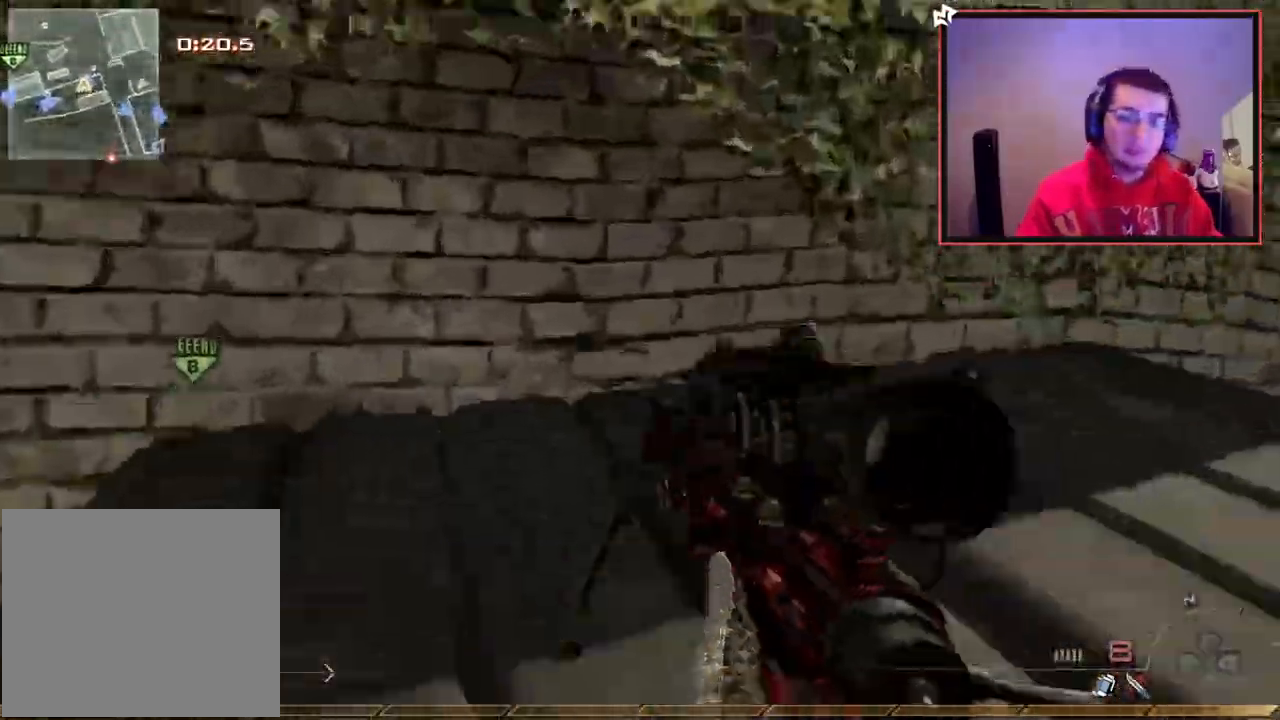
{"buttons": ["CROSS"], "left_stick": "up", "right_stick": "center", "events": [[117, "L3", "down"], [234, "right_stick", "left"], [300, "L3", "up"], [334, "right_stick", "center"]]}
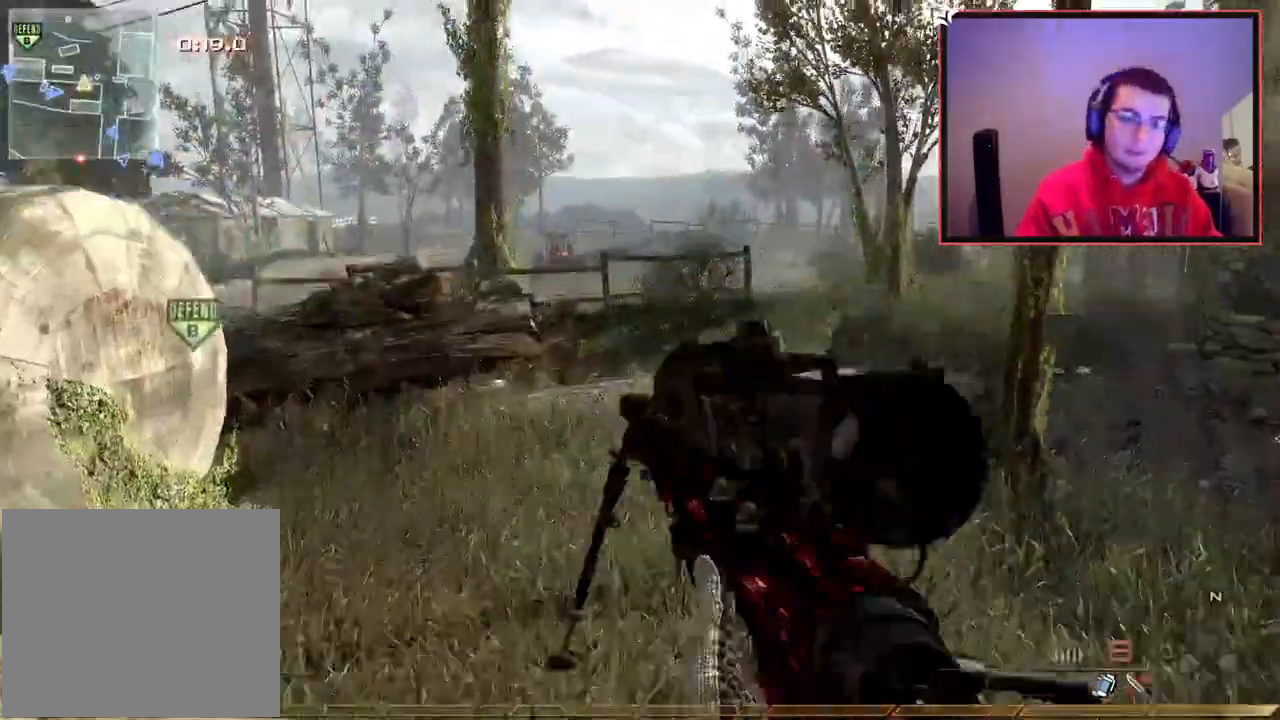
{"buttons": ["SQUARE", "R2"], "left_stick": "up", "right_stick": "center", "events": [[83, "left_stick", "center"], [167, "CROSS", "up"], [200, "right_stick", "down-left"], [250, "right_stick", "left"], [367, "left_stick", "up"], [383, "right_stick", "center"], [500, "R2", "down"], [500, "SQUARE", "down"]]}
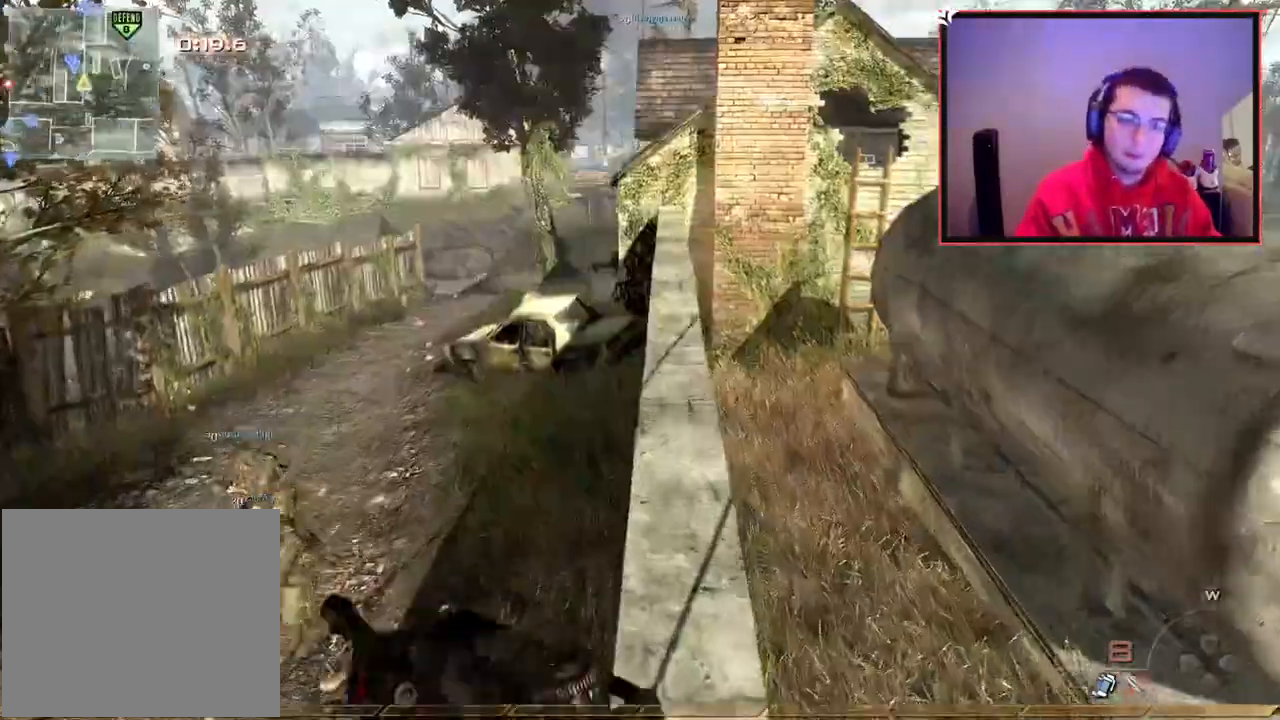
{"buttons": ["TRIANGLE"], "left_stick": "up", "right_stick": "center", "events": [[117, "SQUARE", "up"], [167, "R2", "up"], [317, "TRIANGLE", "down"], [401, "TRIANGLE", "up"], [451, "TRIANGLE", "down"]]}
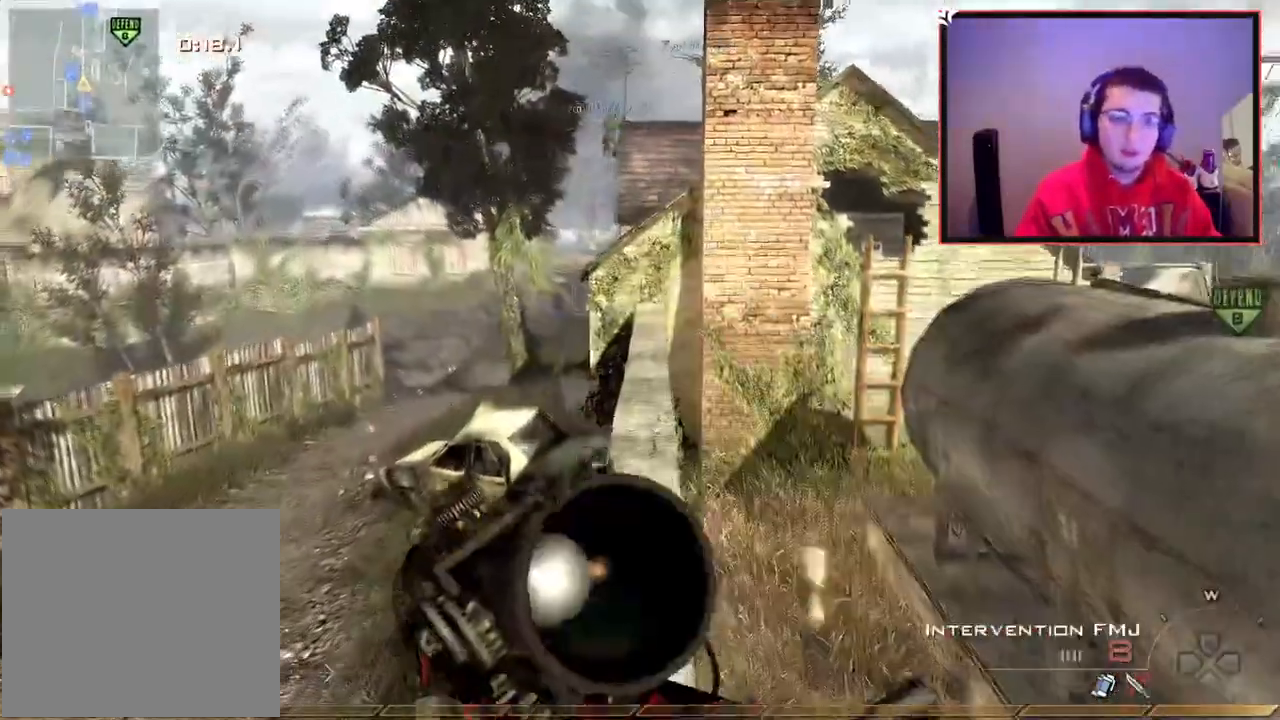
{"buttons": ["TRIANGLE"], "left_stick": "up", "right_stick": "center", "events": [[50, "TRIANGLE", "up"], [83, "L3", "down"], [283, "L3", "up"], [500, "TRIANGLE", "down"]]}
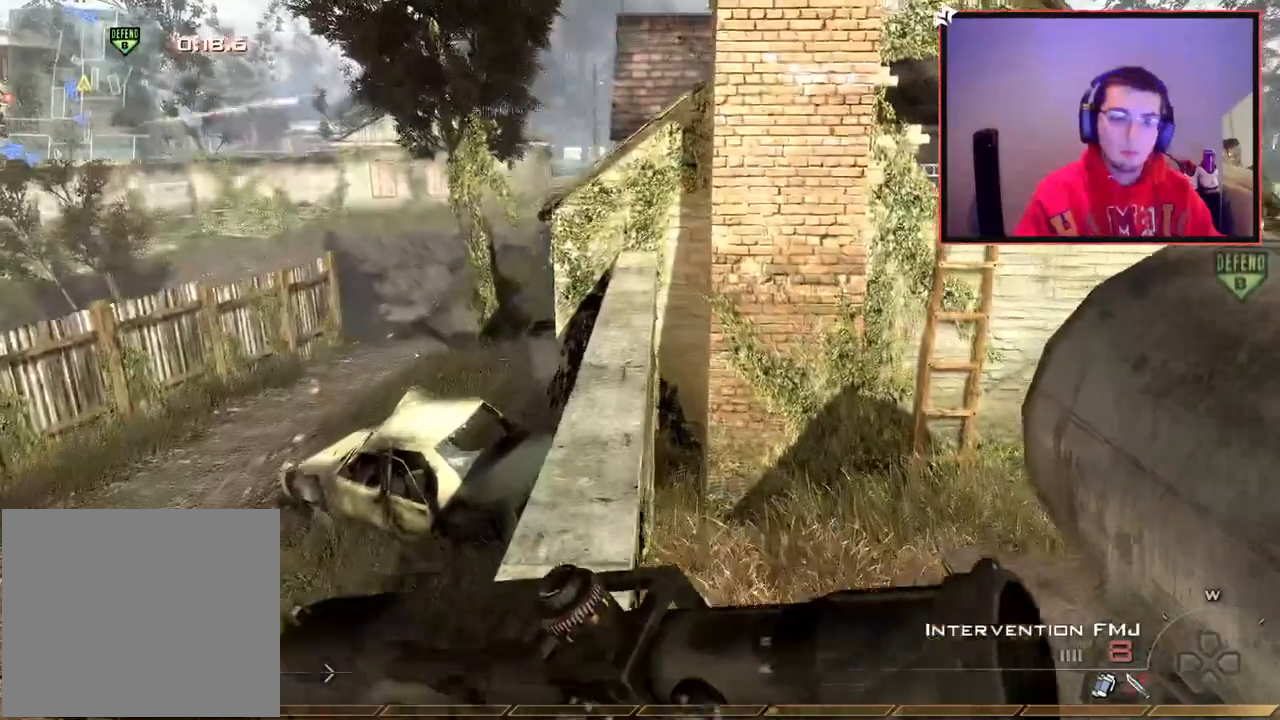
{"buttons": [], "left_stick": "up", "right_stick": "center", "events": [[100, "TRIANGLE", "up"], [134, "TRIANGLE", "down"], [250, "TRIANGLE", "up"]]}
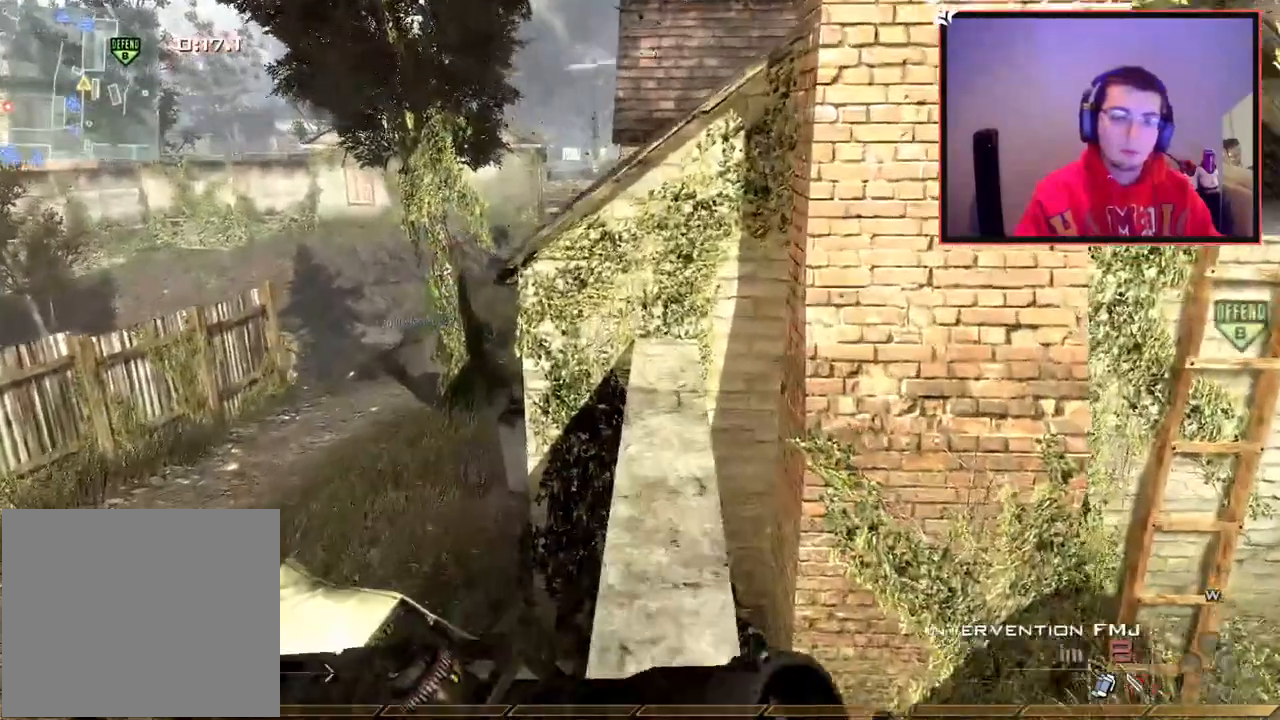
{"buttons": [], "left_stick": "up", "right_stick": "center", "events": [[200, "CROSS", "down"], [200, "left_stick", "up-left"], [300, "CIRCLE", "down"], [333, "CROSS", "up"], [450, "CIRCLE", "up"], [467, "left_stick", "up"]]}
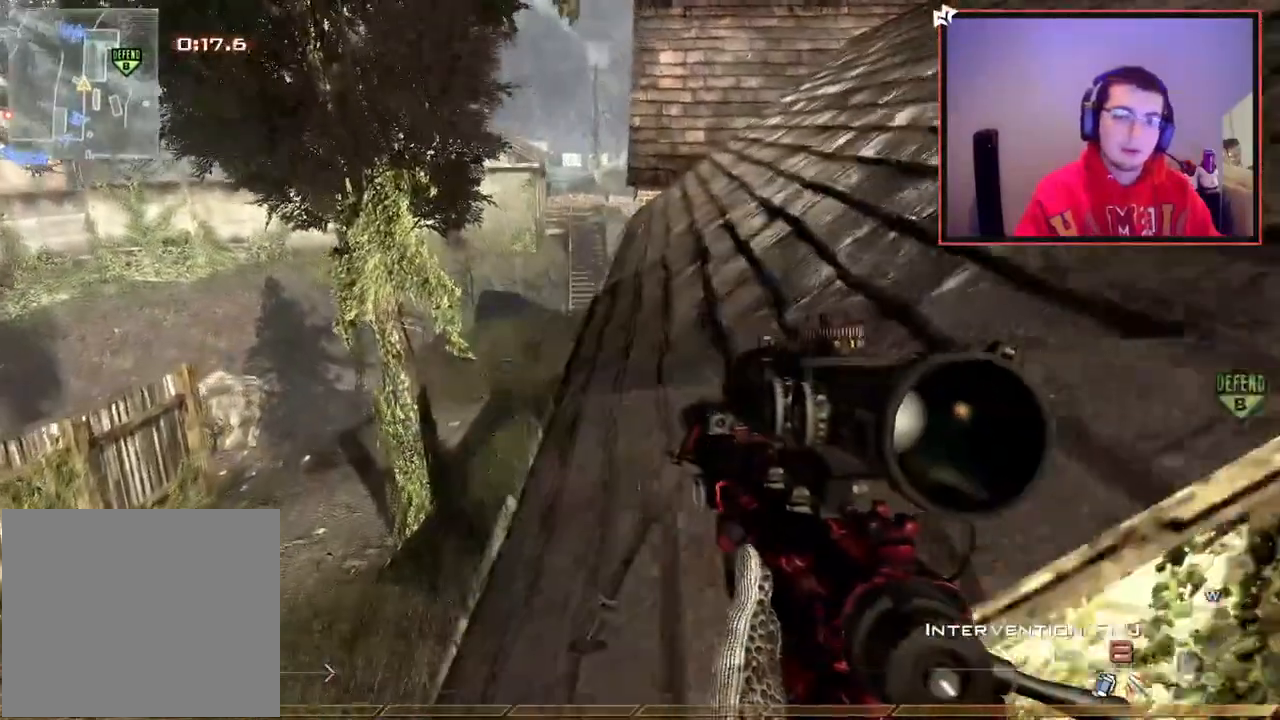
{"buttons": [], "left_stick": "up", "right_stick": "right", "events": [[117, "L3", "down"], [117, "right_stick", "right"], [334, "L3", "up"]]}
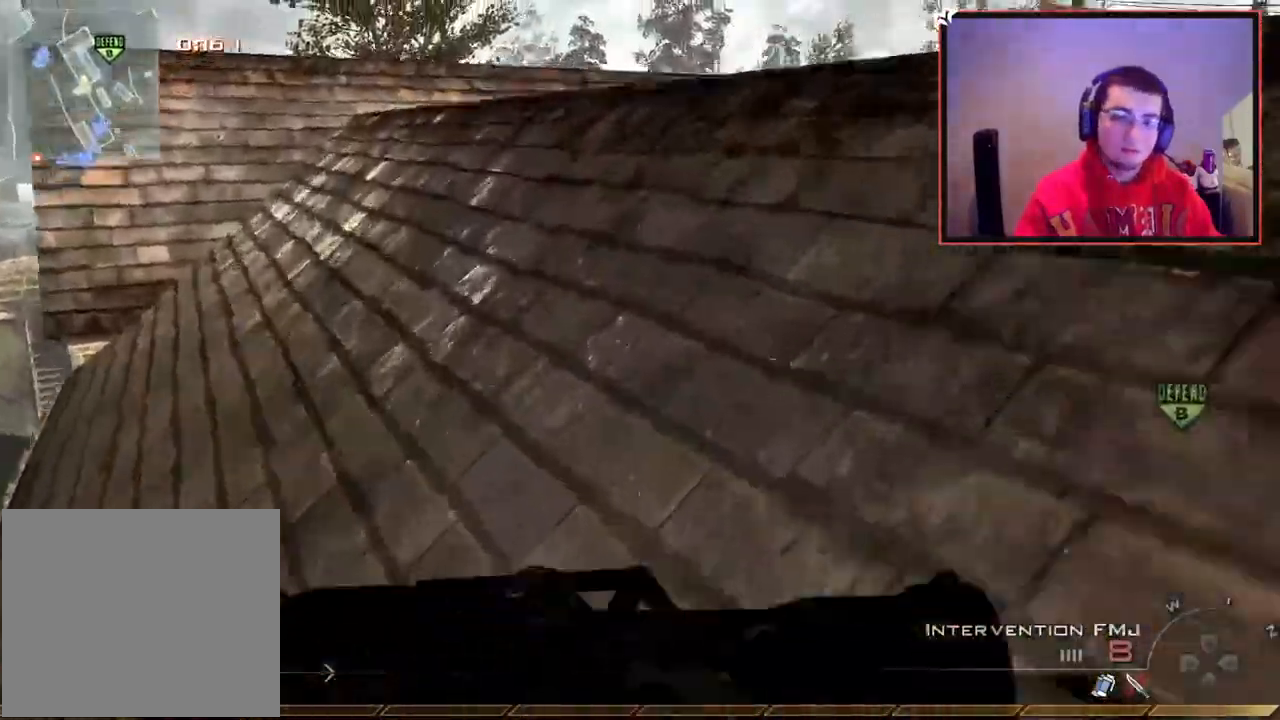
{"buttons": [], "left_stick": "up", "right_stick": "center", "events": [[150, "right_stick", "center"], [333, "right_stick", "left"], [450, "right_stick", "center"]]}
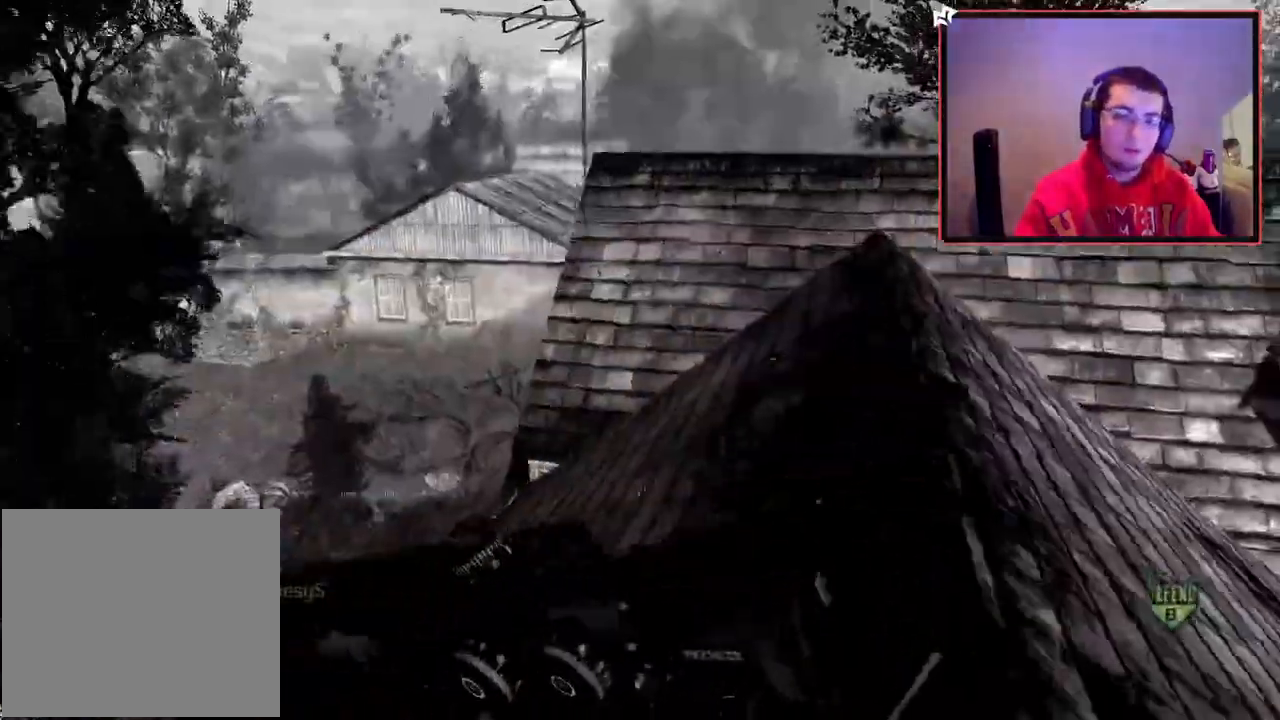
{"buttons": [], "left_stick": "center", "right_stick": "center", "events": [[184, "left_stick", "up-right"], [217, "right_stick", "left"], [384, "left_stick", "center"], [384, "right_stick", "center"]]}